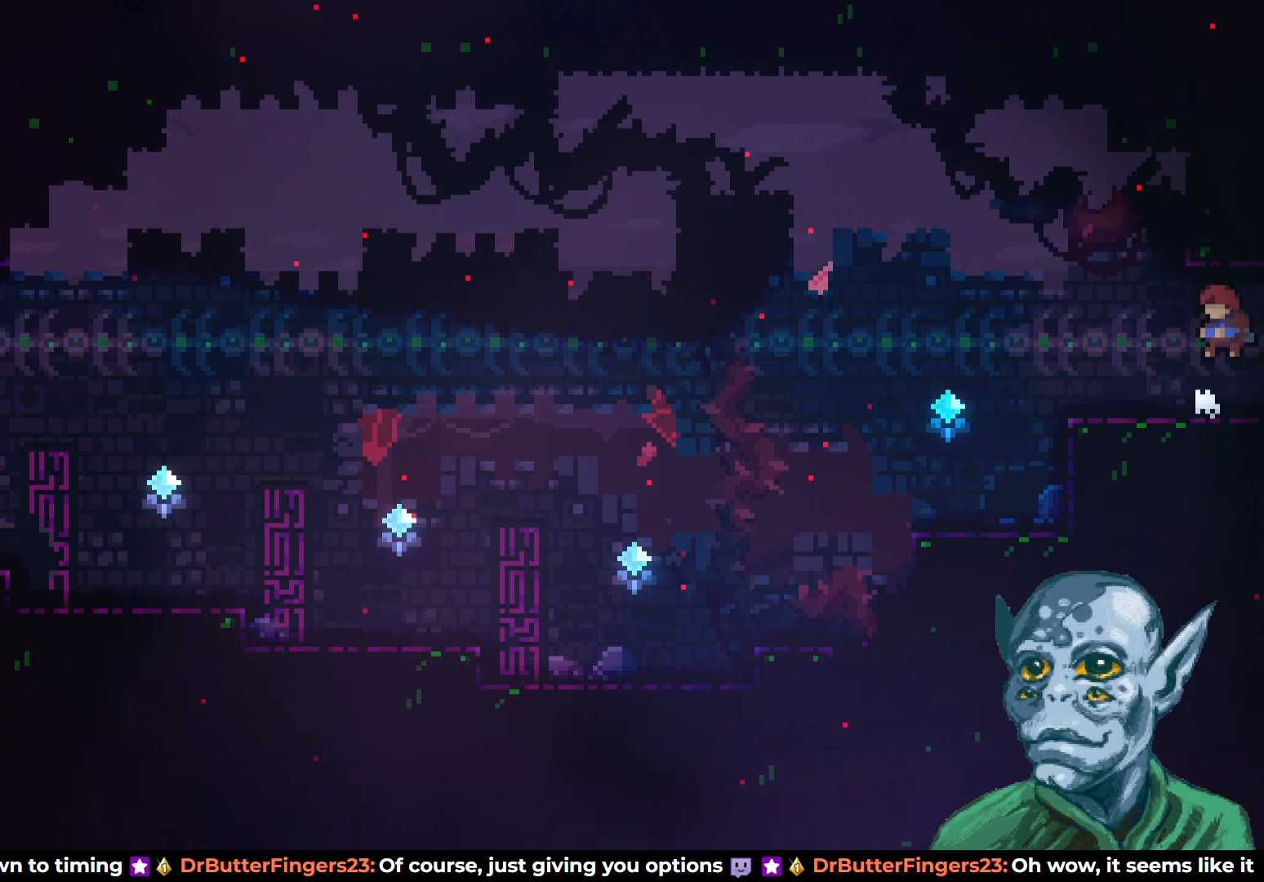
Gameplay with a controller (PlayStation layout); each line is a JSON object with the inputs held at the frame after it. "events" lists button and stick changes between this image and that frame as [ms after this image, input, new state], when the widget could be followed in between.
{"buttons": ["CROSS", "DPAD_UP", "DPAD_LEFT"], "left_stick": "center", "right_stick": "center", "events": [[50, "SQUARE", "up"], [100, "DPAD_DOWN", "up"], [117, "CROSS", "down"], [200, "DPAD_UP", "down"]]}
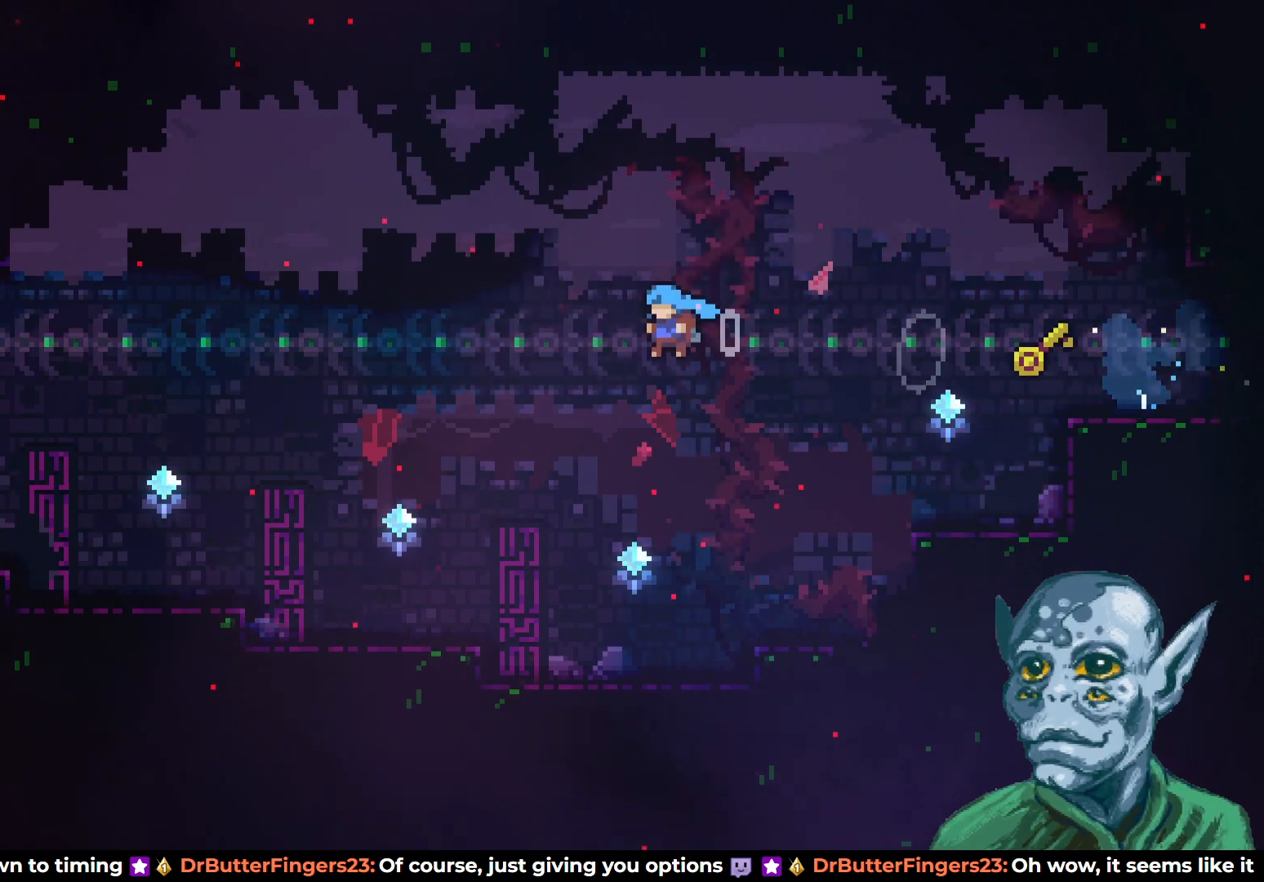
{"buttons": ["DPAD_UP", "DPAD_LEFT"], "left_stick": "center", "right_stick": "center", "events": [[150, "CROSS", "up"]]}
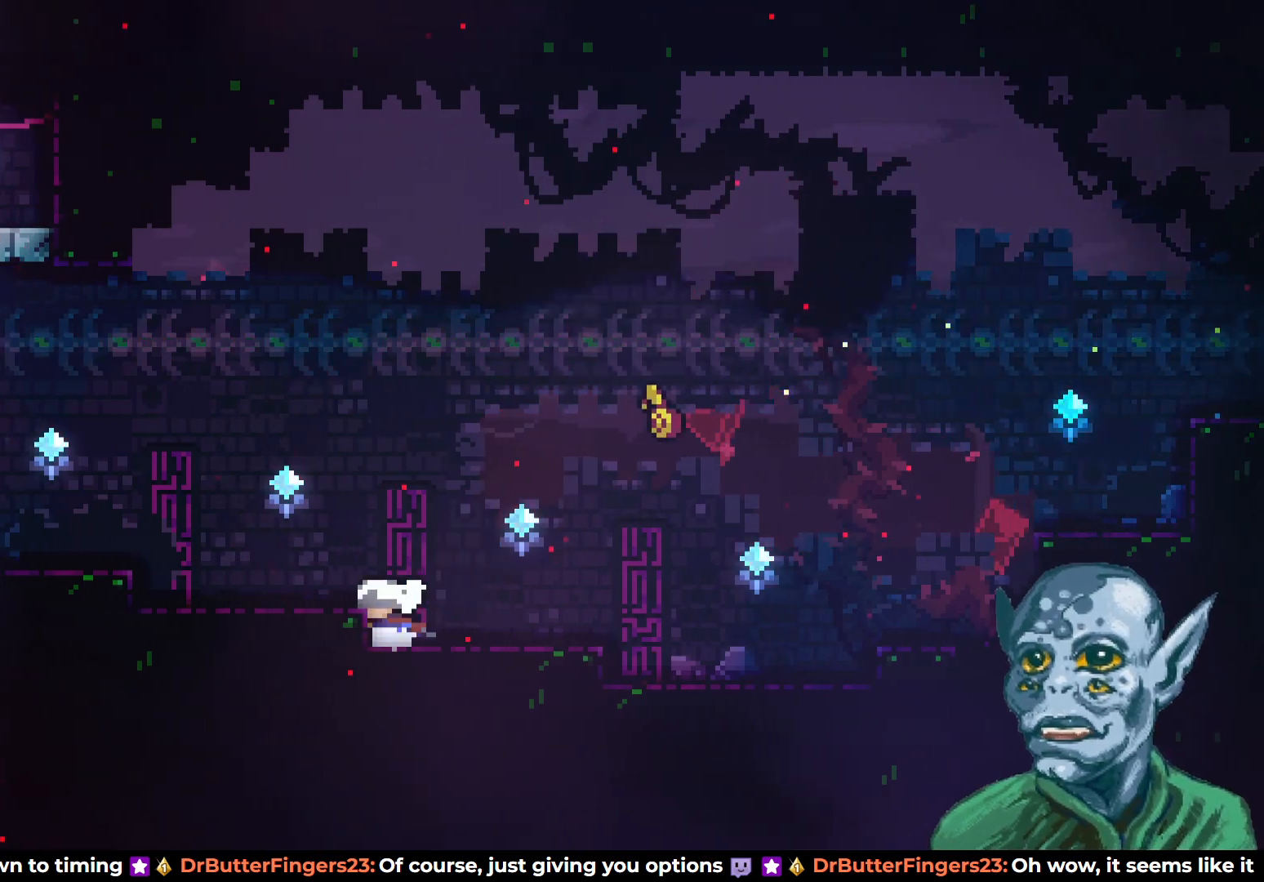
{"buttons": ["CROSS", "DPAD_UP", "DPAD_LEFT"], "left_stick": "center", "right_stick": "center", "events": [[17, "CROSS", "down"], [117, "CROSS", "up"], [483, "CROSS", "down"]]}
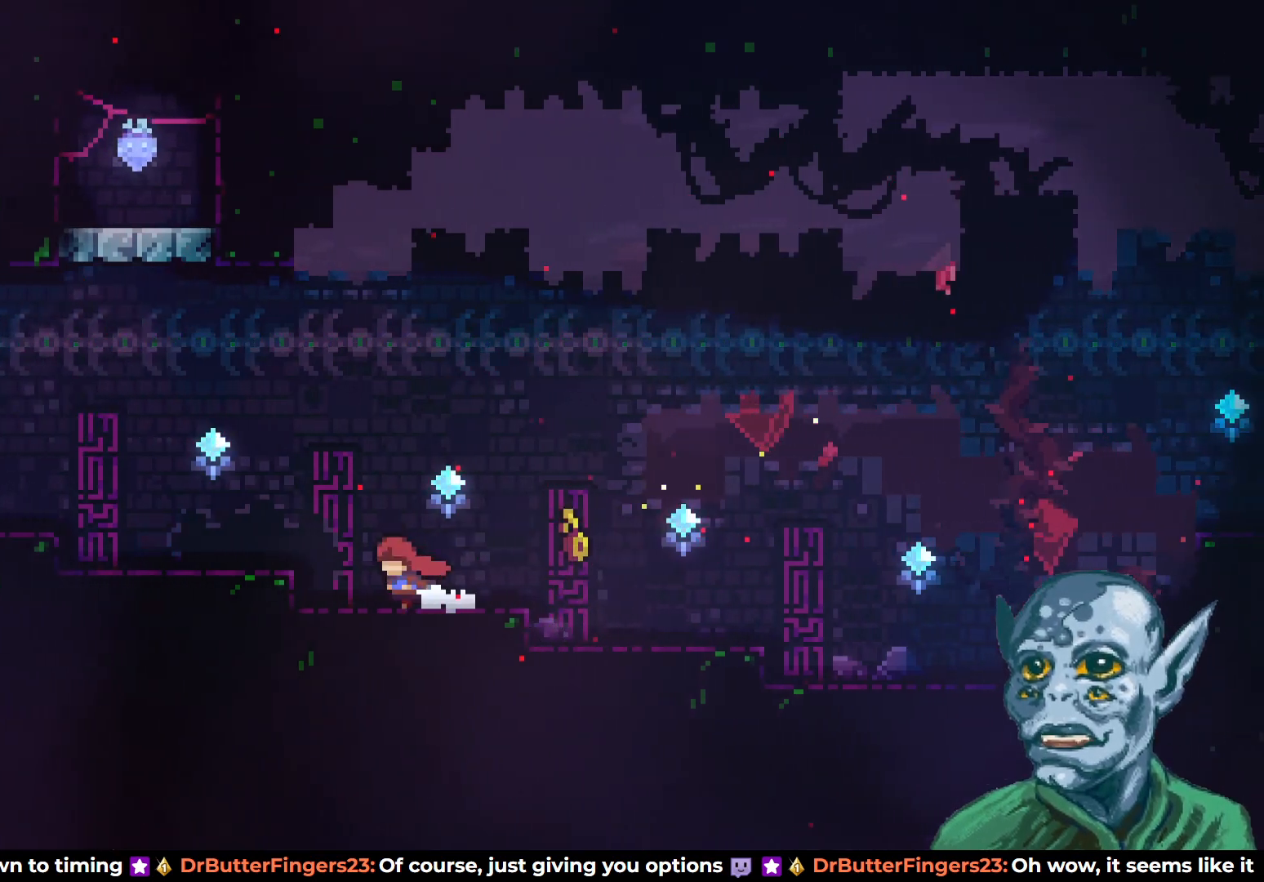
{"buttons": ["CROSS", "DPAD_UP", "DPAD_LEFT"], "left_stick": "center", "right_stick": "center", "events": [[83, "CROSS", "up"], [433, "CROSS", "down"]]}
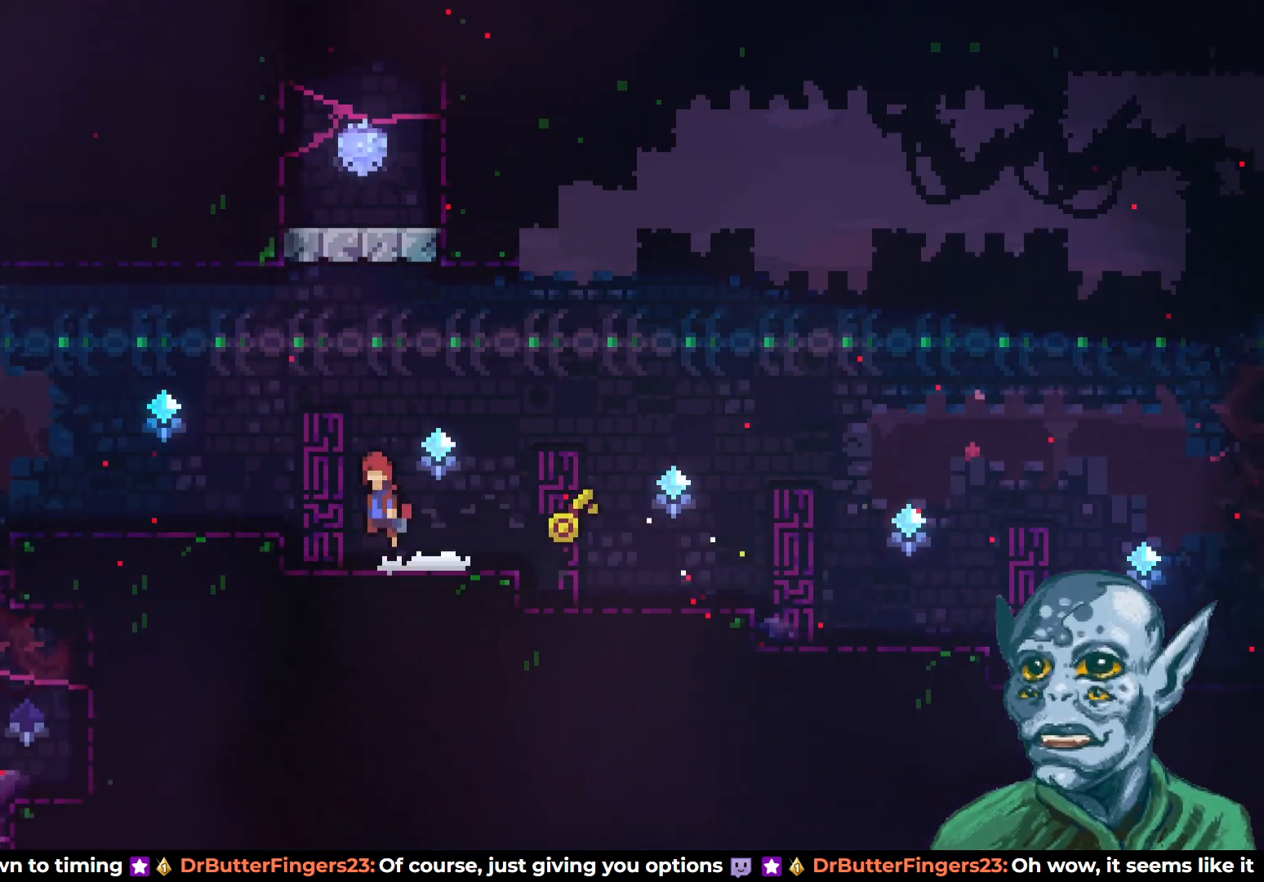
{"buttons": ["DPAD_UP", "DPAD_LEFT"], "left_stick": "center", "right_stick": "center", "events": [[67, "CROSS", "up"]]}
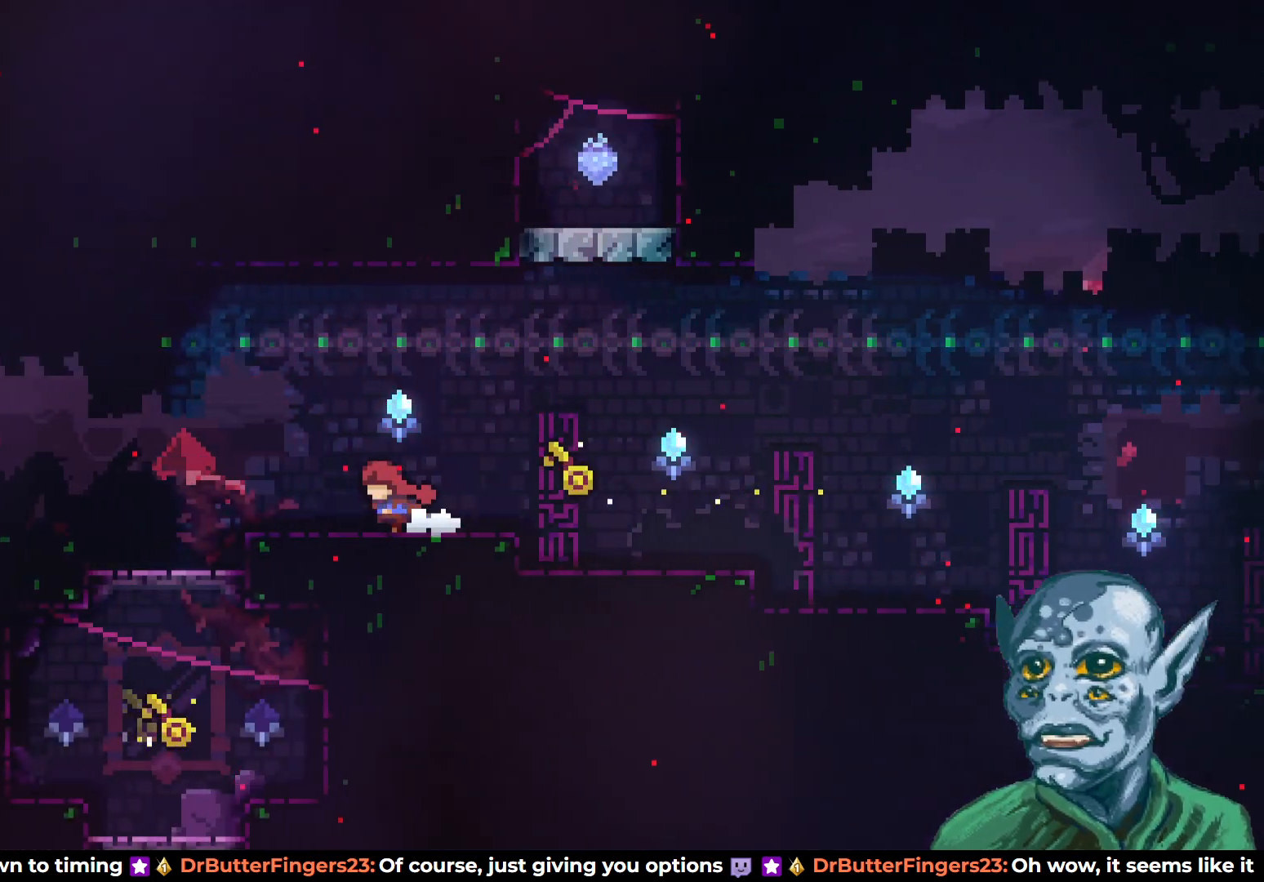
{"buttons": ["CROSS", "DPAD_LEFT"], "left_stick": "center", "right_stick": "center", "events": [[33, "DPAD_UP", "up"], [250, "CROSS", "down"]]}
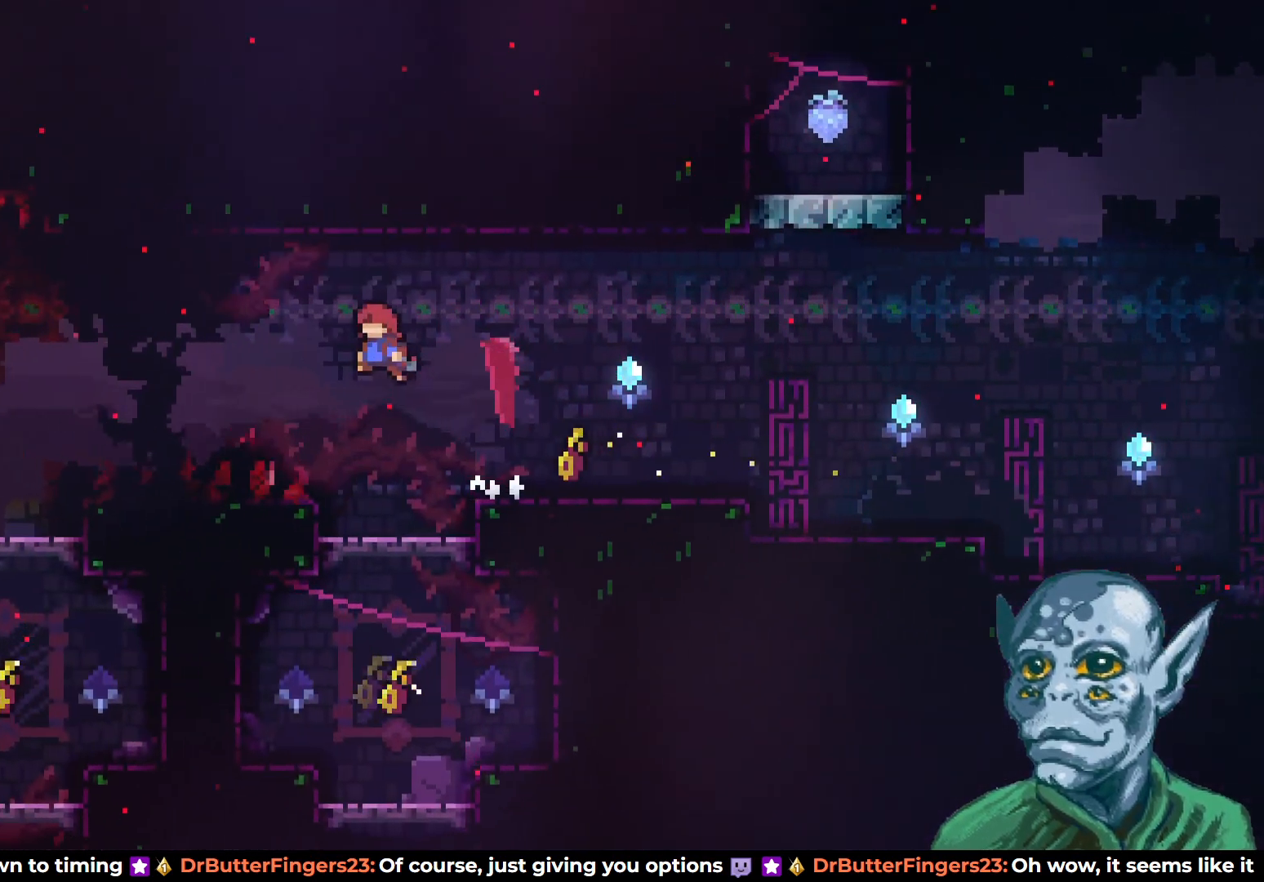
{"buttons": [], "left_stick": "center", "right_stick": "center", "events": [[17, "CROSS", "up"], [133, "SQUARE", "down"], [283, "SQUARE", "up"], [483, "DPAD_LEFT", "up"]]}
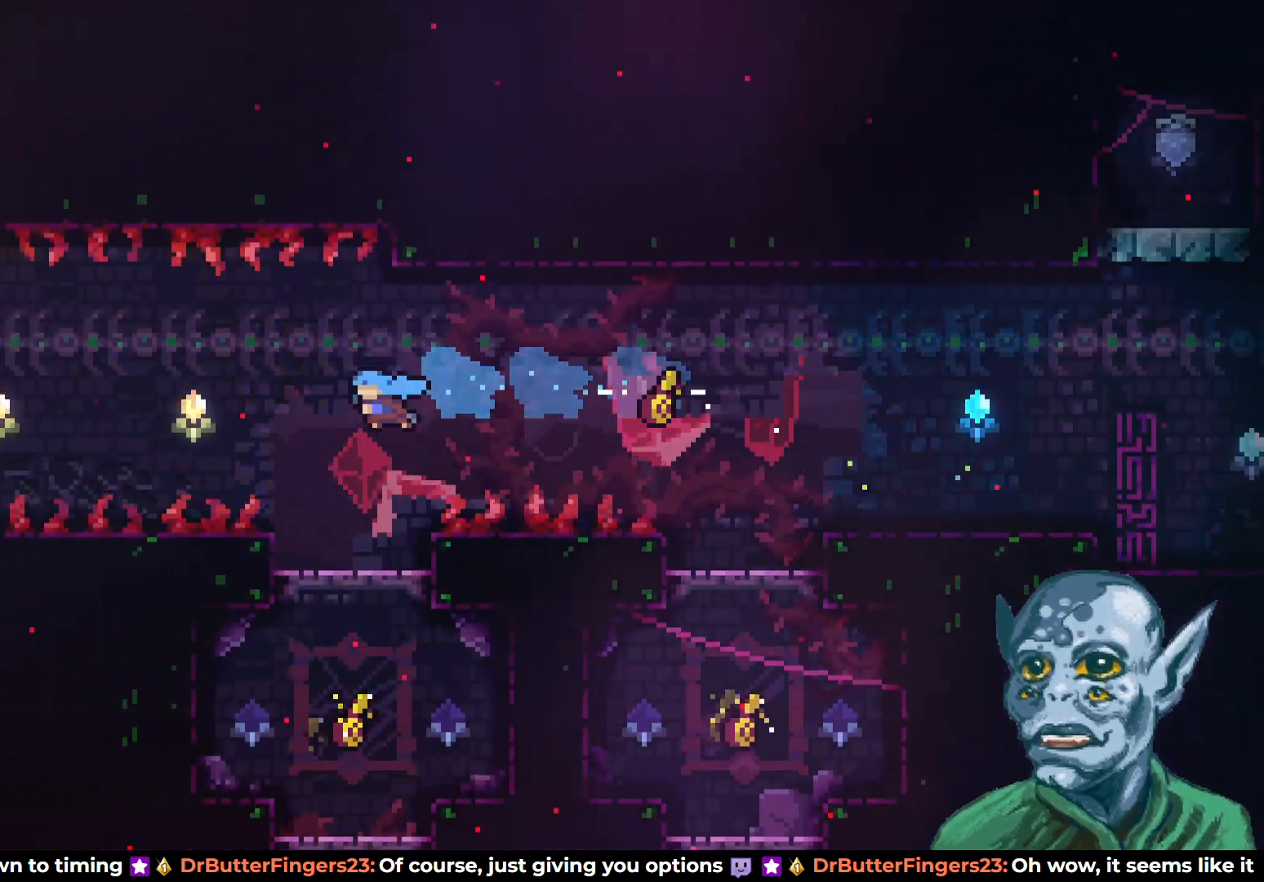
{"buttons": ["DPAD_RIGHT"], "left_stick": "center", "right_stick": "center", "events": [[483, "DPAD_RIGHT", "down"]]}
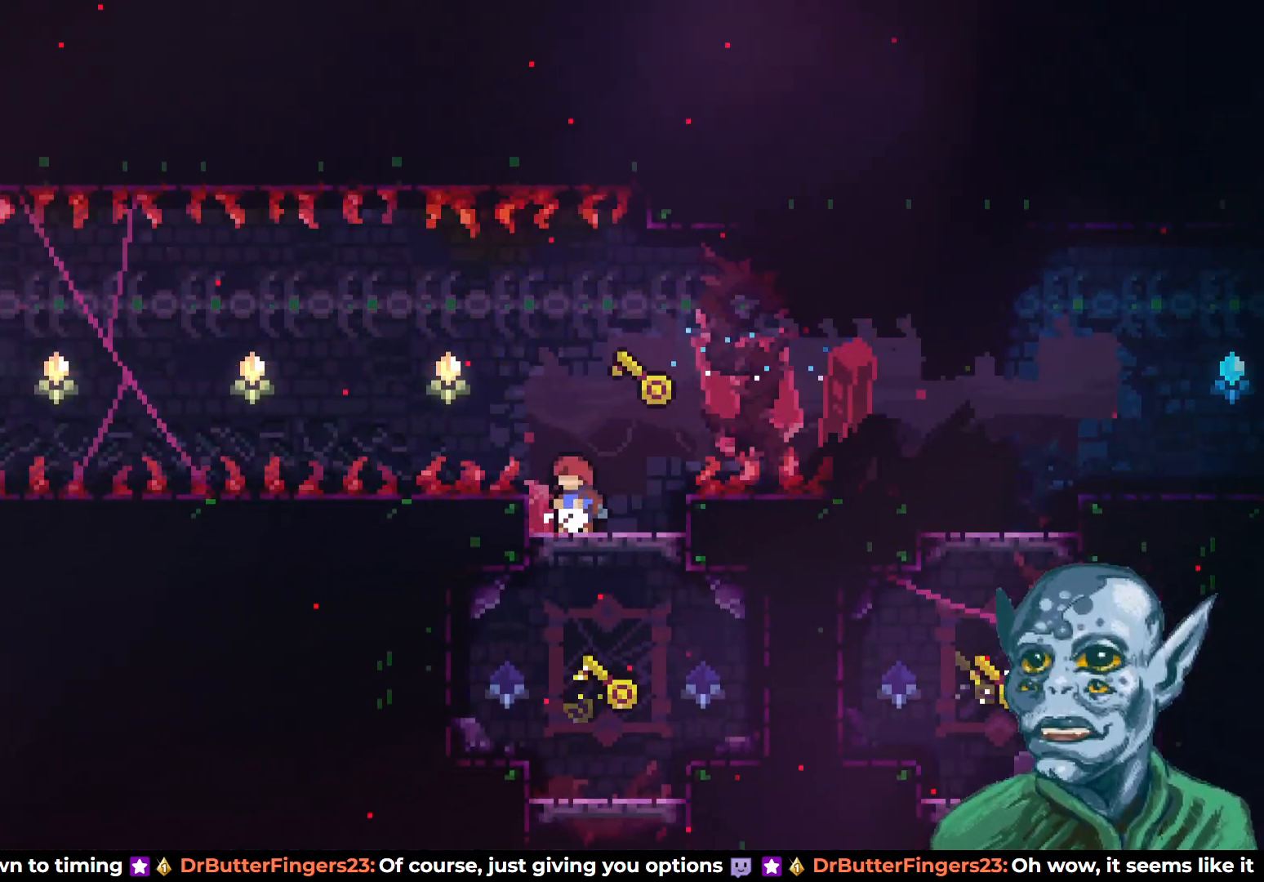
{"buttons": [], "left_stick": "center", "right_stick": "center", "events": [[67, "DPAD_RIGHT", "up"], [217, "DPAD_RIGHT", "down"], [267, "DPAD_RIGHT", "up"]]}
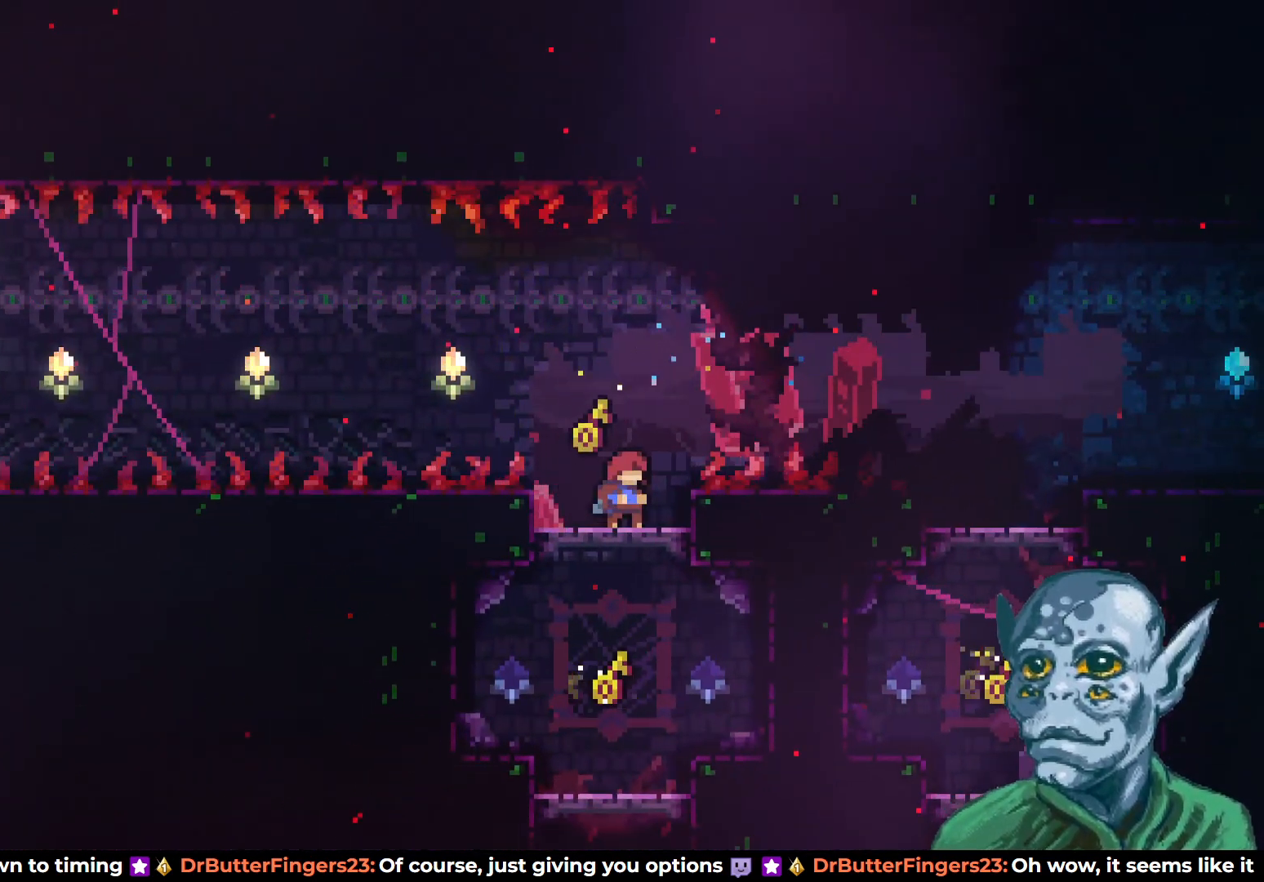
{"buttons": ["DPAD_DOWN", "DPAD_RIGHT"], "left_stick": "center", "right_stick": "center", "events": [[50, "DPAD_DOWN", "down"], [100, "DPAD_RIGHT", "down"]]}
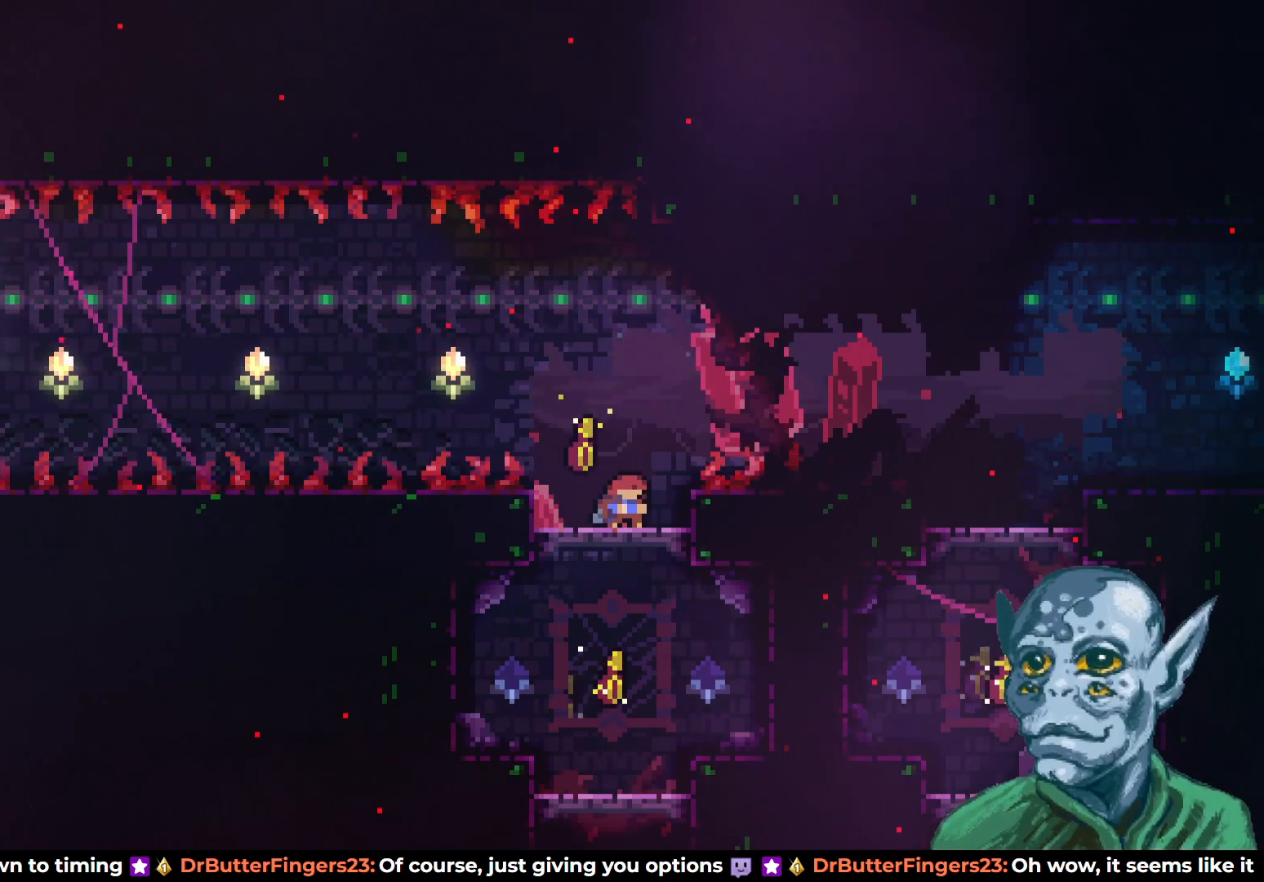
{"buttons": ["CROSS", "DPAD_UP", "DPAD_LEFT"], "left_stick": "center", "right_stick": "center", "events": [[17, "SQUARE", "down"], [100, "SQUARE", "up"], [117, "DPAD_DOWN", "up"], [117, "DPAD_LEFT", "down"], [117, "DPAD_RIGHT", "up"], [150, "CROSS", "down"], [300, "DPAD_UP", "down"]]}
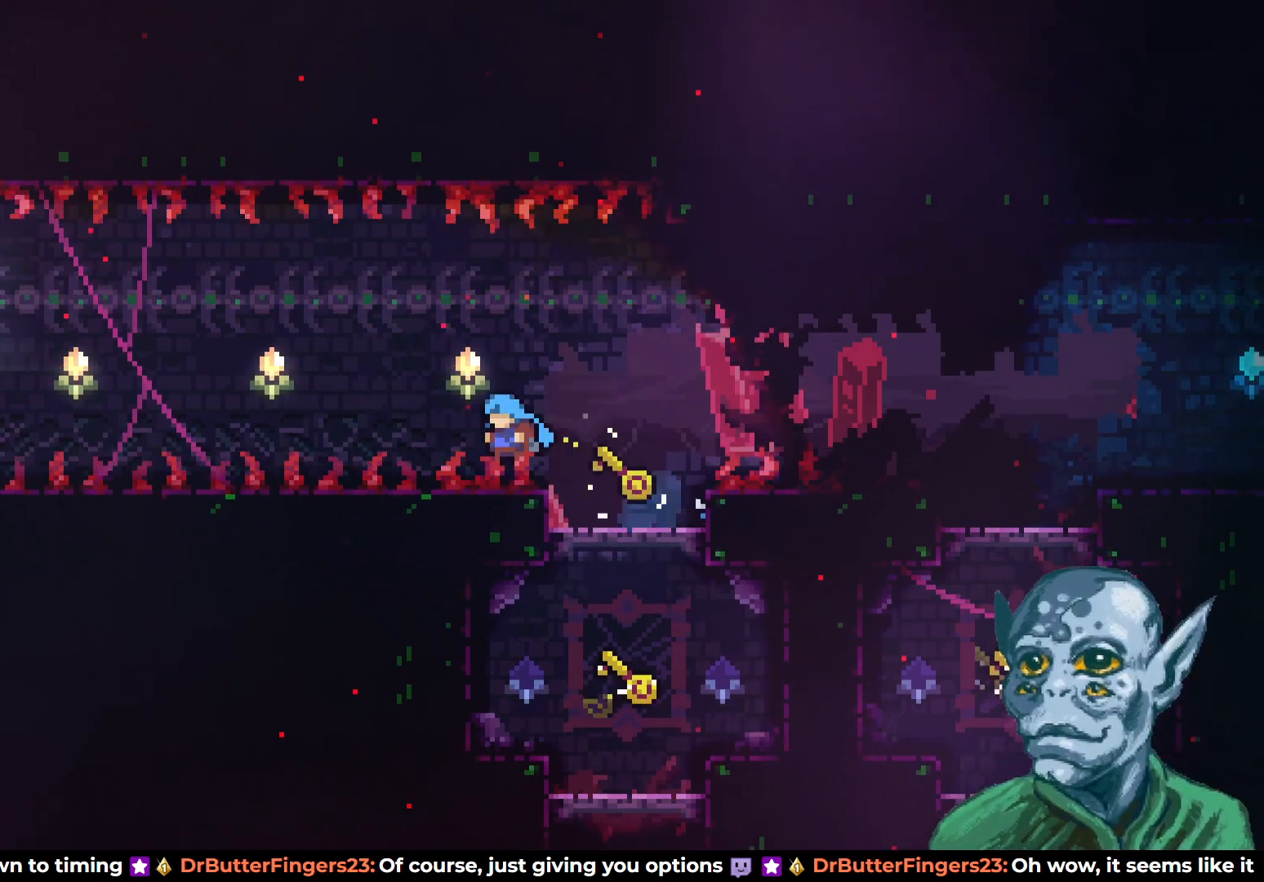
{"buttons": [], "left_stick": "center", "right_stick": "center", "events": [[233, "DPAD_UP", "up"], [283, "CROSS", "up"], [317, "DPAD_LEFT", "up"]]}
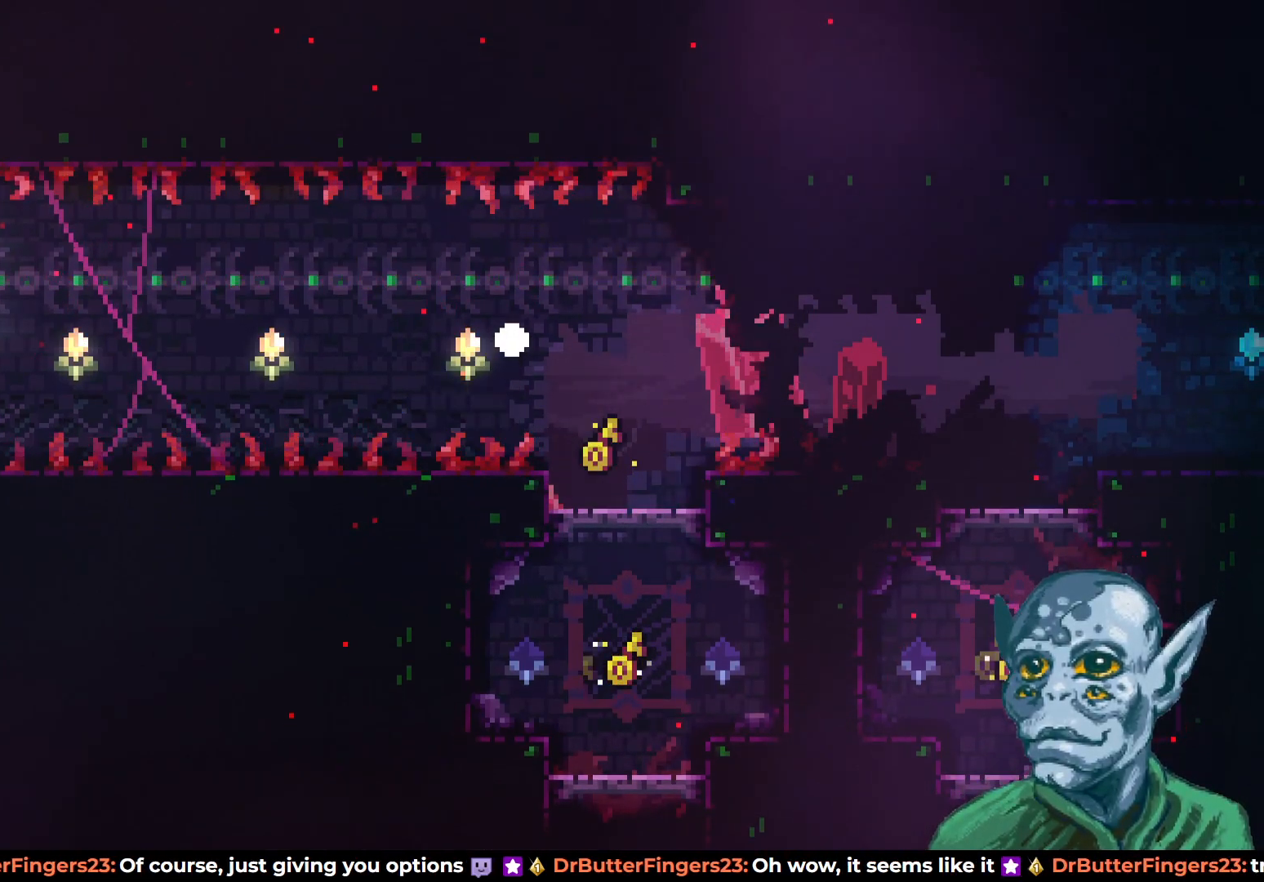
{"buttons": [], "left_stick": "center", "right_stick": "center", "events": []}
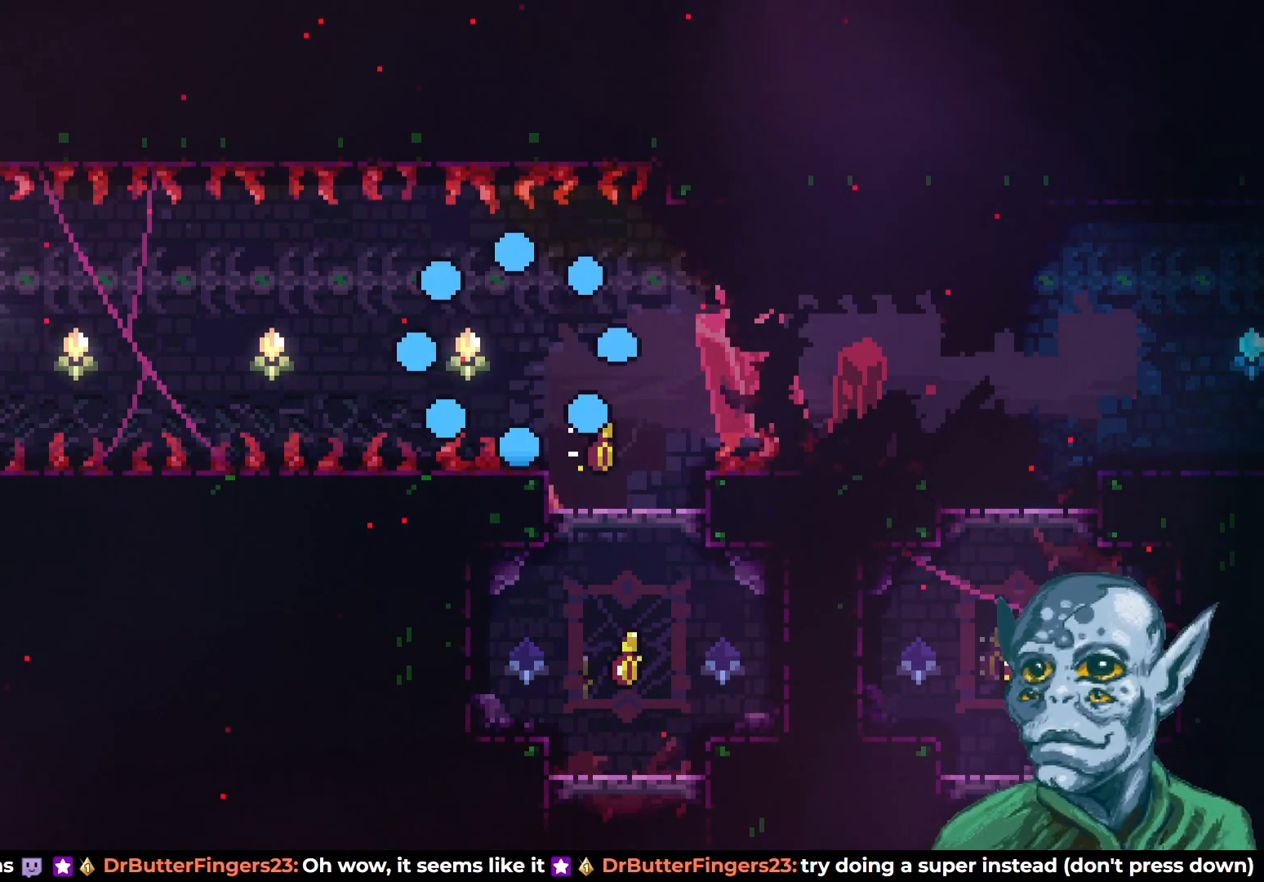
{"buttons": [], "left_stick": "center", "right_stick": "center", "events": []}
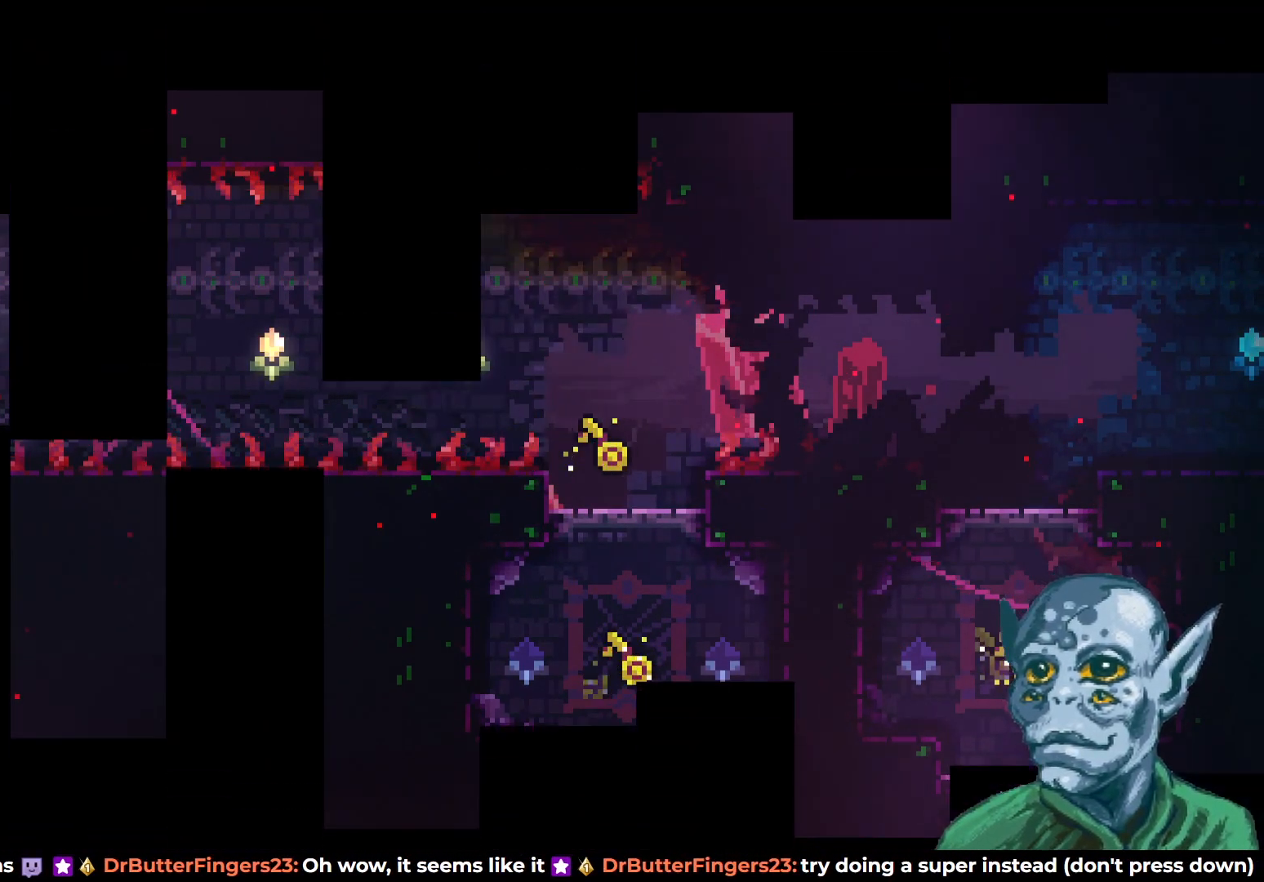
{"buttons": [], "left_stick": "center", "right_stick": "center", "events": []}
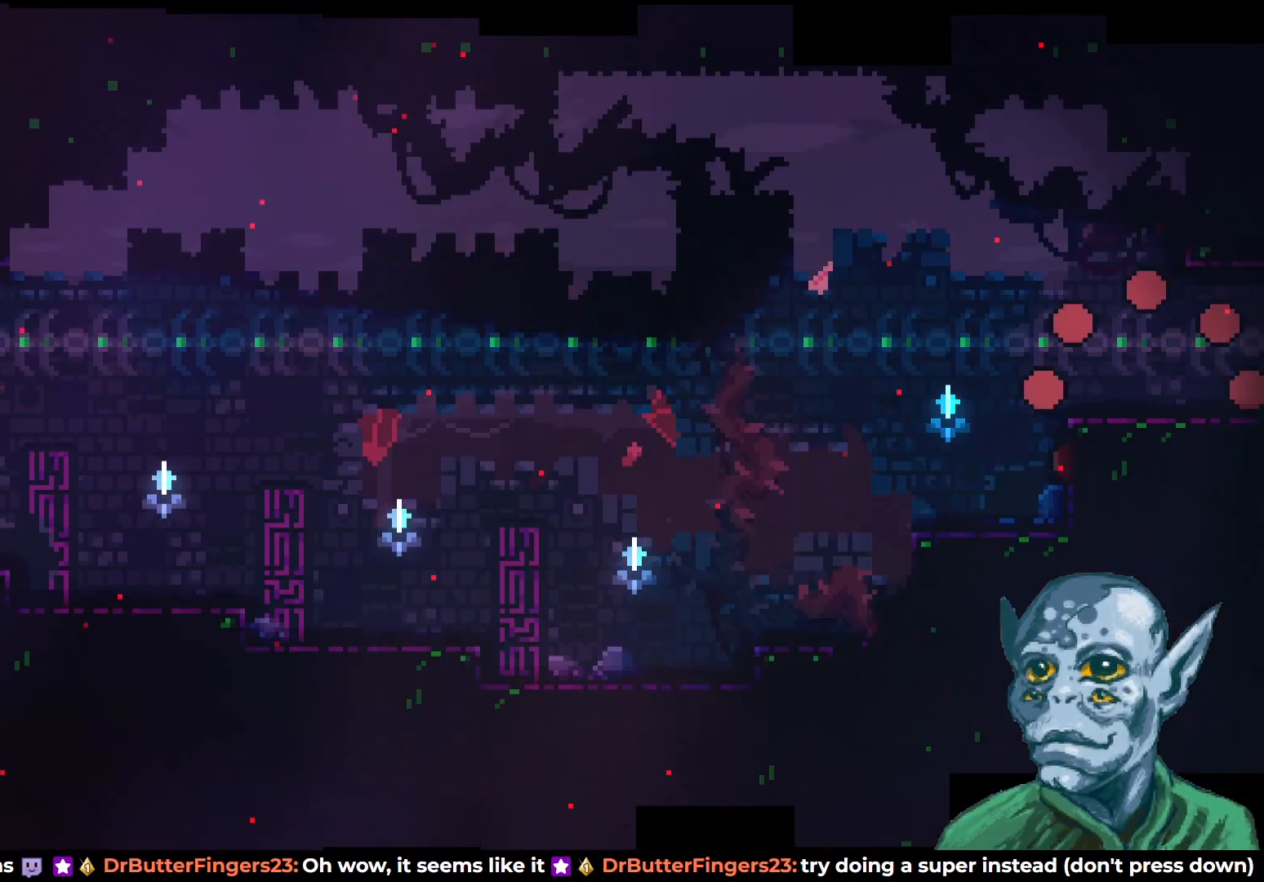
{"buttons": [], "left_stick": "center", "right_stick": "center", "events": []}
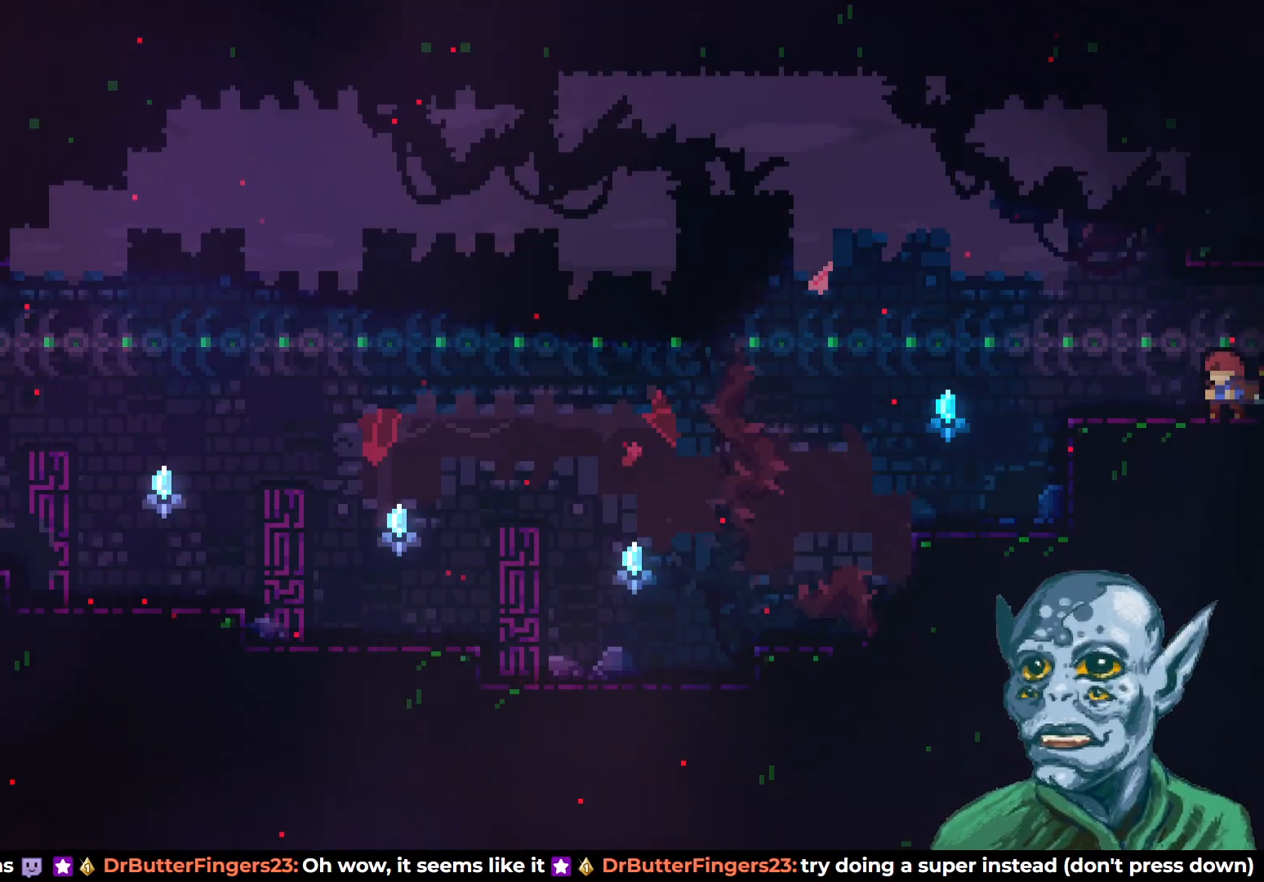
{"buttons": [], "left_stick": "center", "right_stick": "center", "events": []}
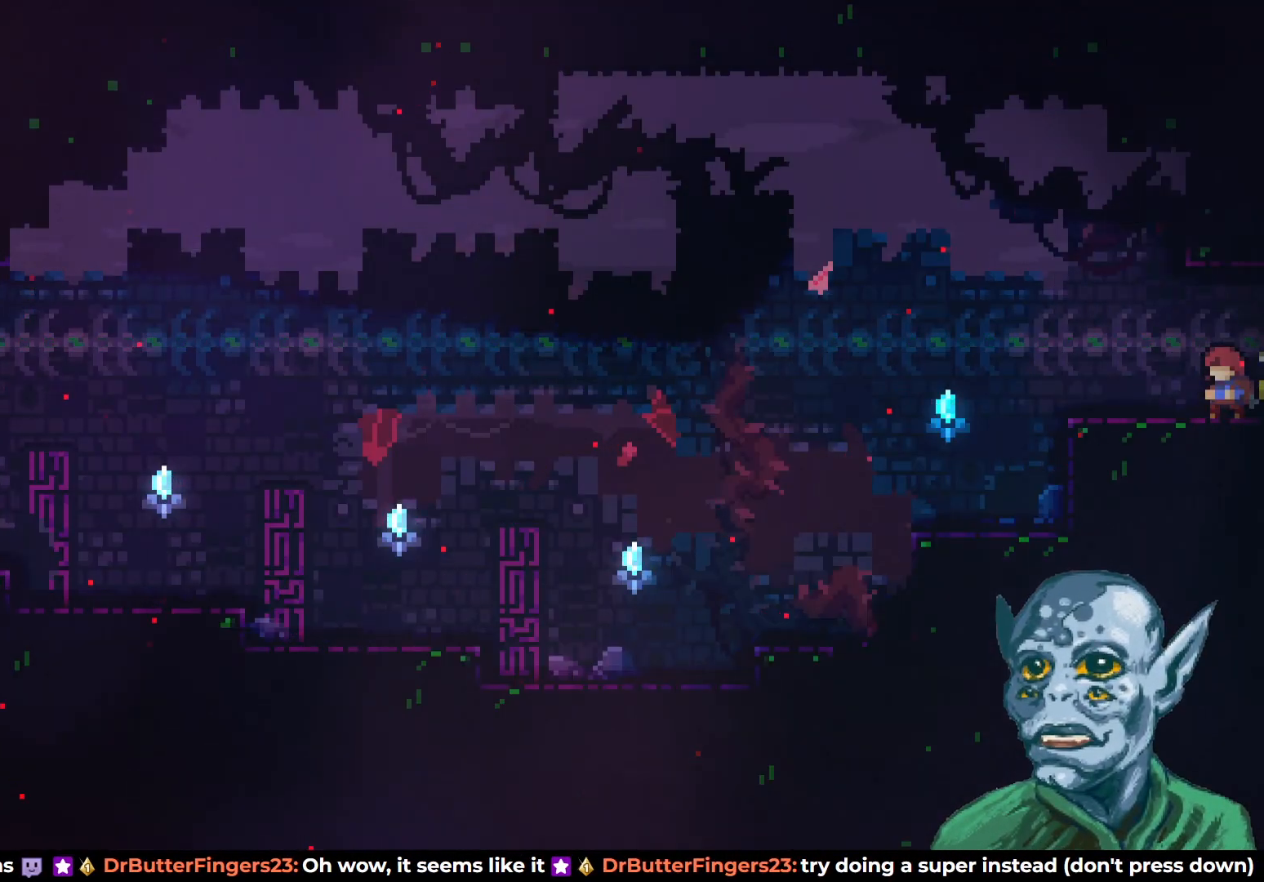
{"buttons": ["CROSS"], "left_stick": "center", "right_stick": "center", "events": [[467, "CROSS", "down"]]}
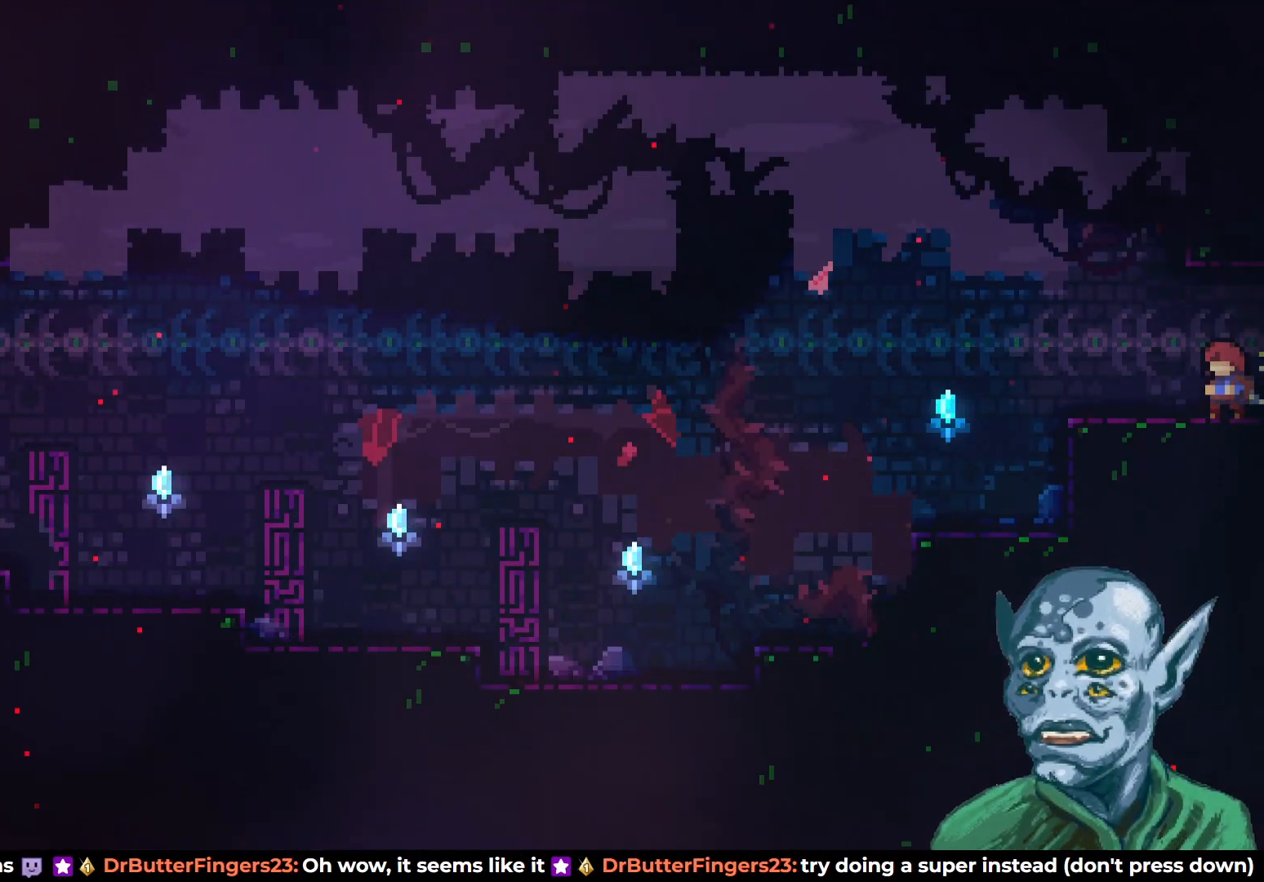
{"buttons": ["CROSS", "DPAD_LEFT"], "left_stick": "center", "right_stick": "center", "events": [[83, "CROSS", "up"], [283, "DPAD_LEFT", "down"], [300, "DPAD_DOWN", "down"], [317, "SQUARE", "down"], [417, "SQUARE", "up"], [433, "DPAD_DOWN", "up"], [483, "CROSS", "down"]]}
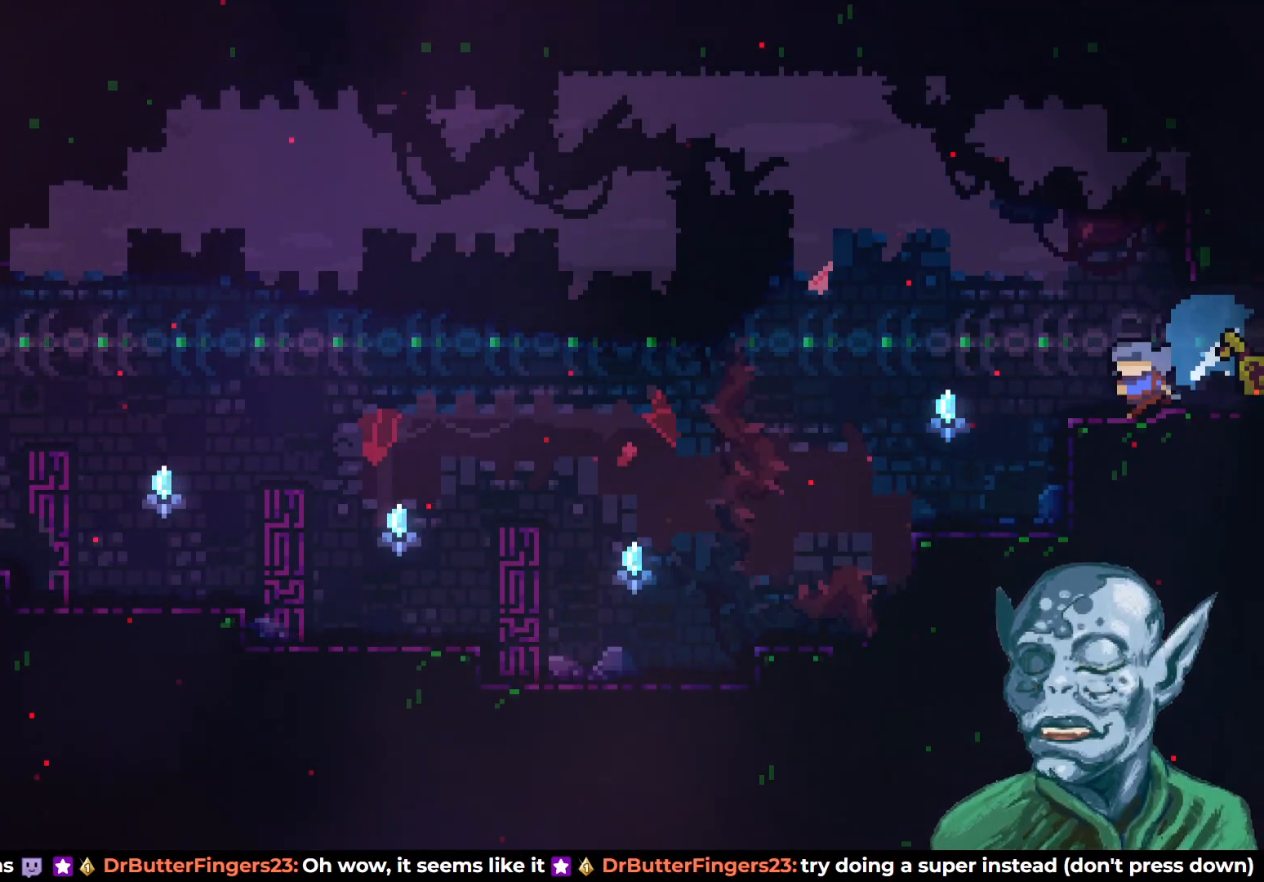
{"buttons": ["DPAD_UP", "DPAD_LEFT"], "left_stick": "center", "right_stick": "center", "events": [[300, "DPAD_UP", "down"], [417, "CROSS", "up"]]}
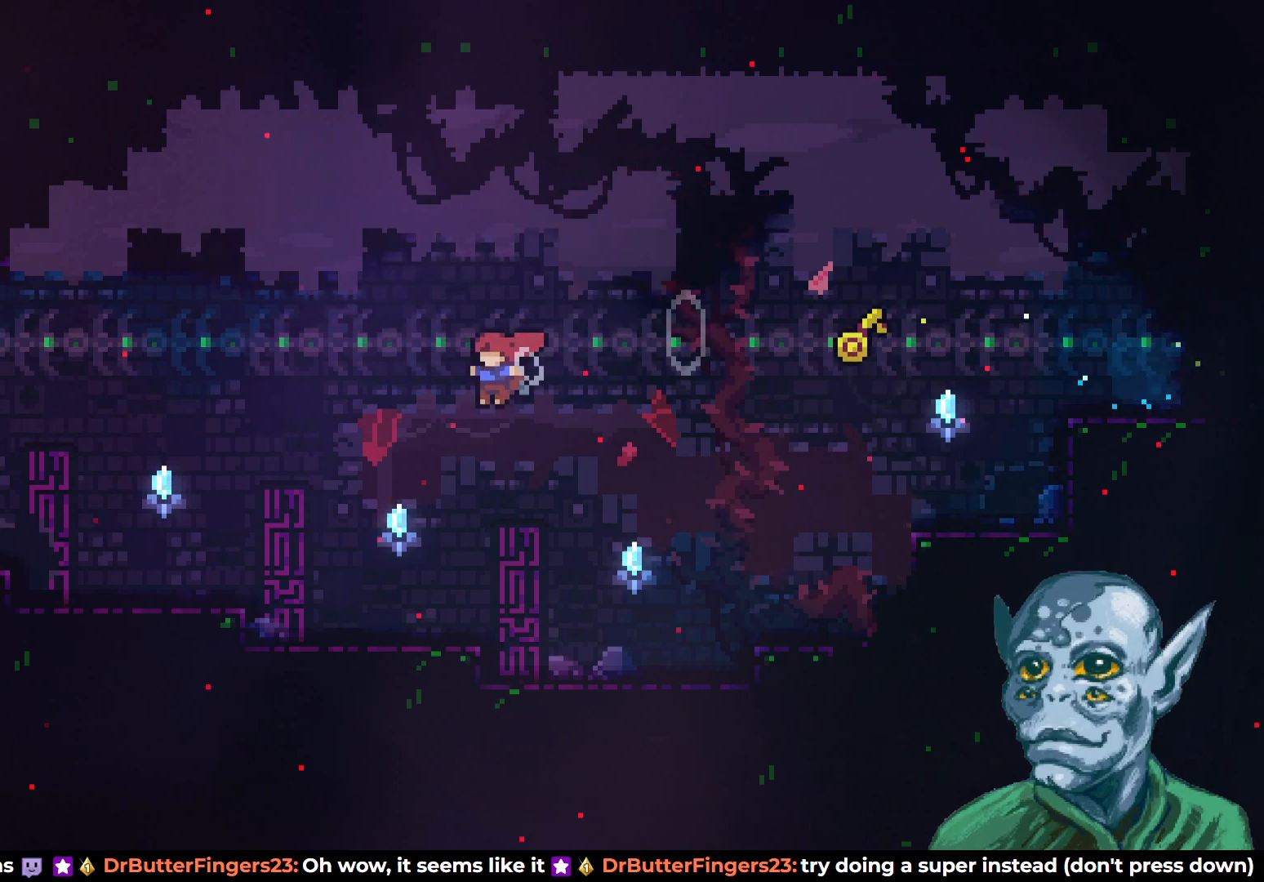
{"buttons": ["DPAD_UP", "DPAD_LEFT"], "left_stick": "center", "right_stick": "center", "events": [[117, "SQUARE", "down"], [300, "SQUARE", "up"]]}
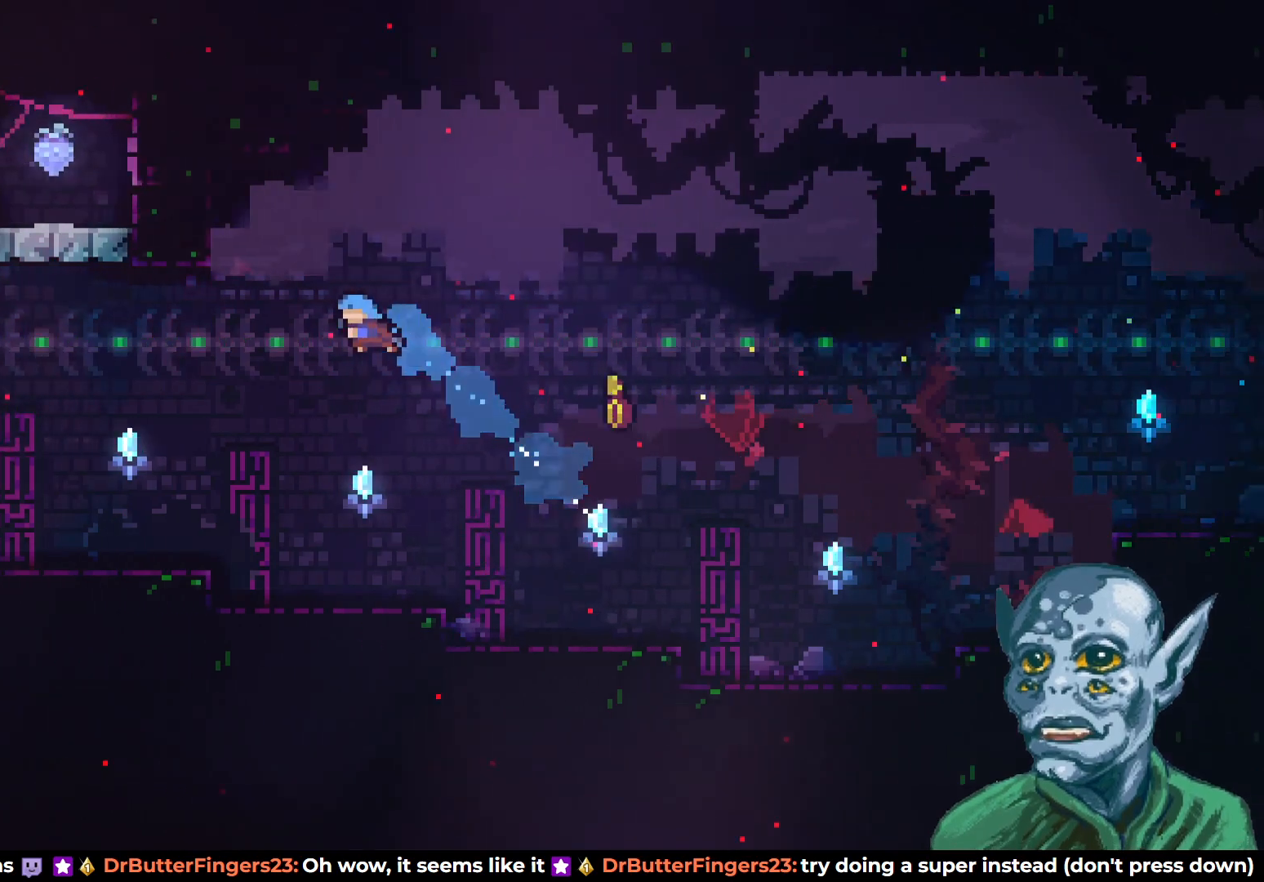
{"buttons": ["DPAD_LEFT"], "left_stick": "center", "right_stick": "center", "events": [[83, "DPAD_UP", "up"]]}
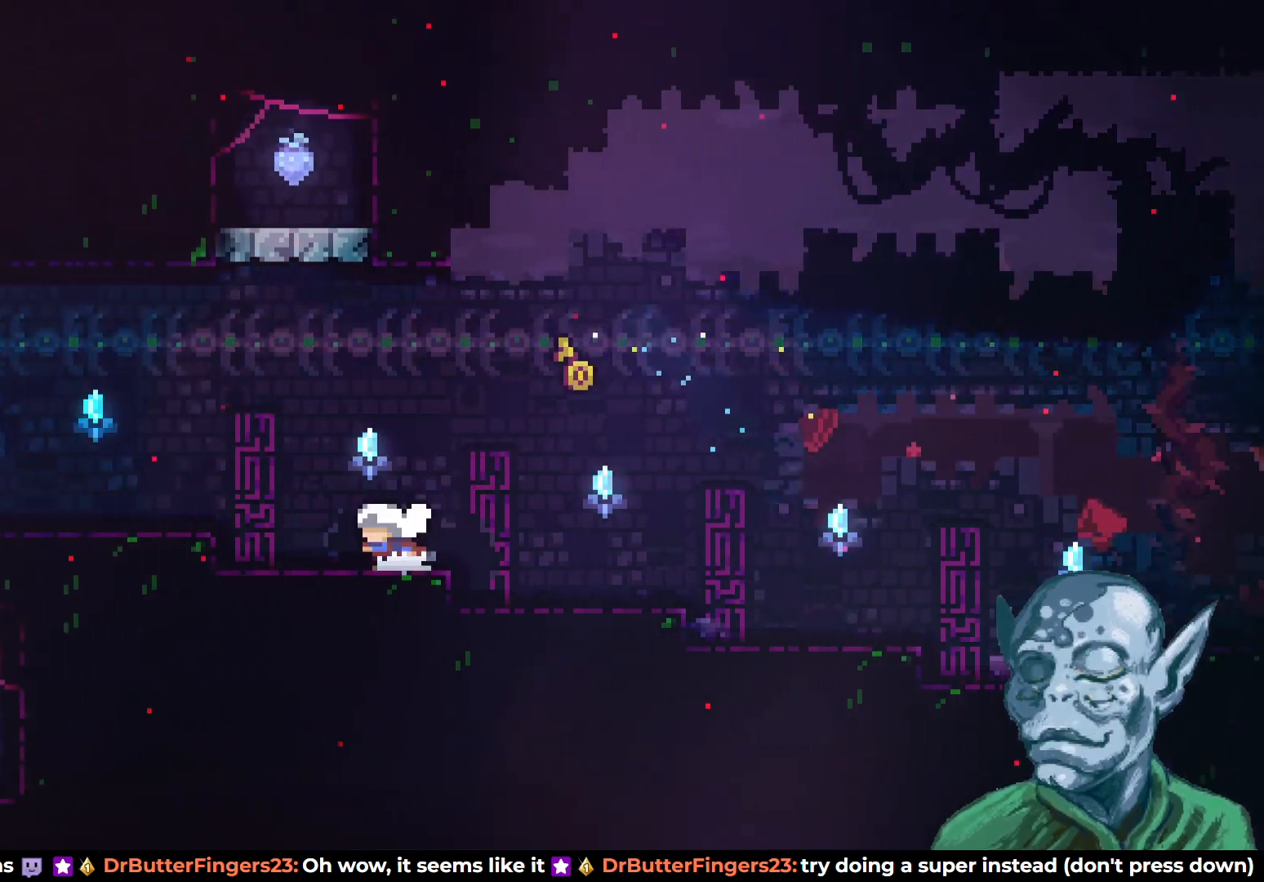
{"buttons": [], "left_stick": "center", "right_stick": "center", "events": [[50, "CROSS", "down"], [133, "CROSS", "up"], [450, "DPAD_LEFT", "up"]]}
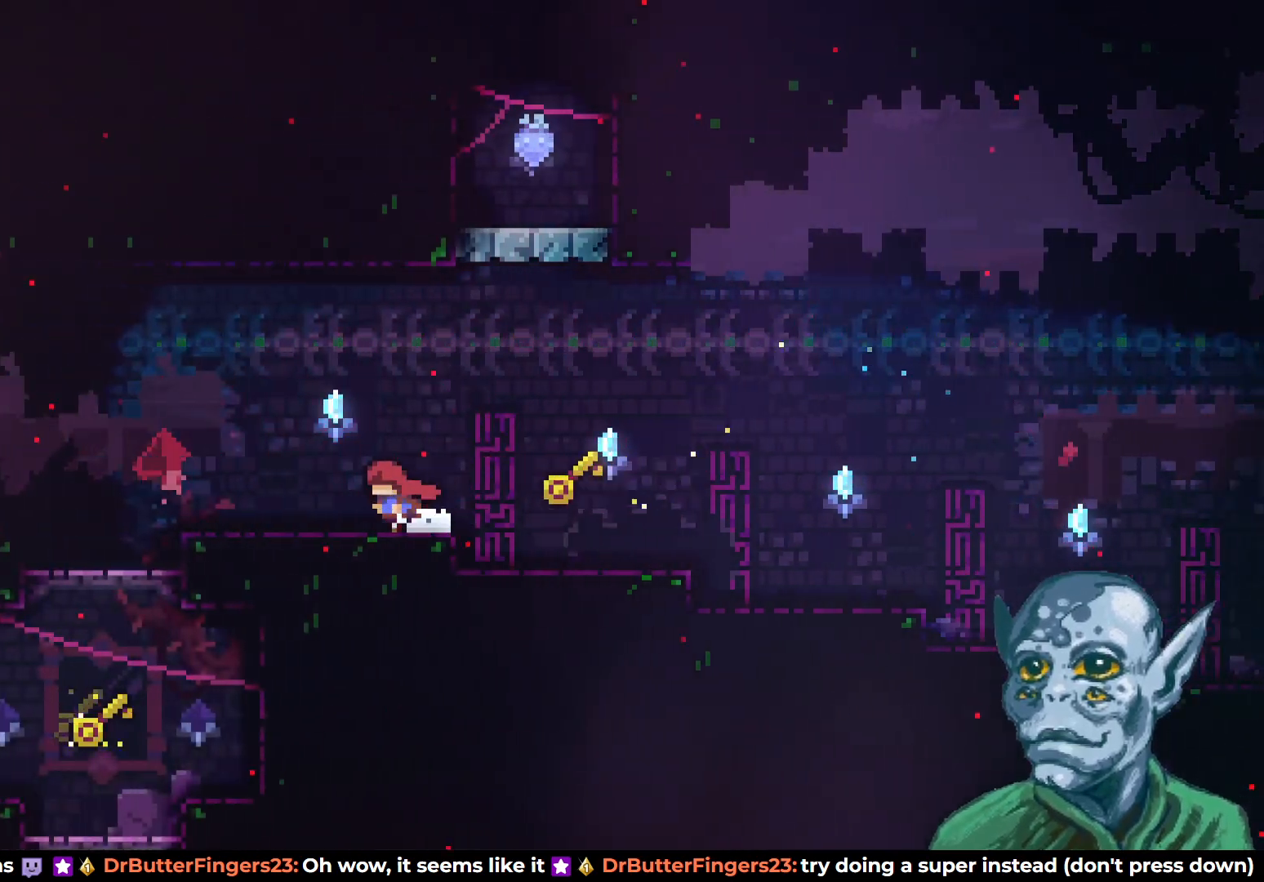
{"buttons": [], "left_stick": "center", "right_stick": "center", "events": [[367, "DPAD_RIGHT", "down"], [417, "DPAD_RIGHT", "up"]]}
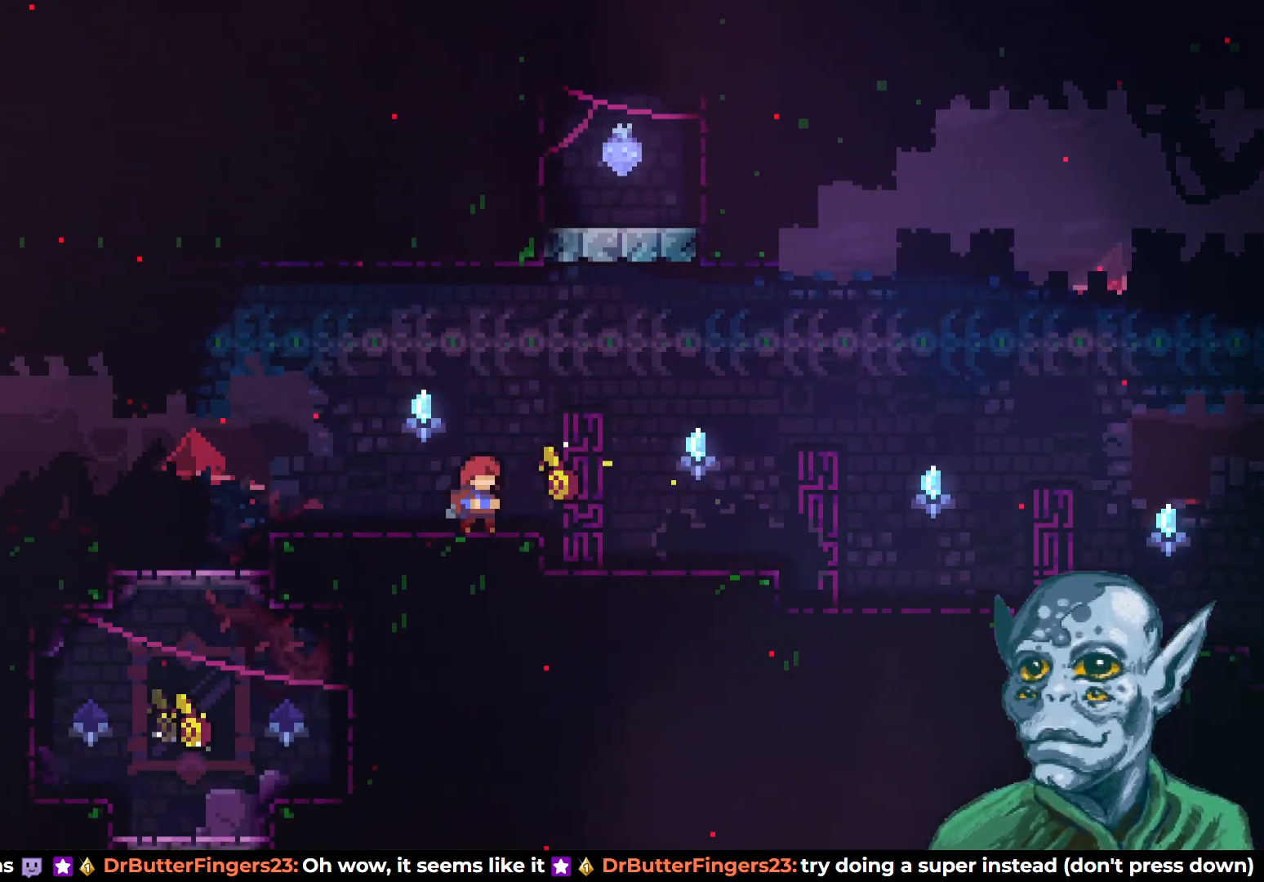
{"buttons": [], "left_stick": "center", "right_stick": "center", "events": []}
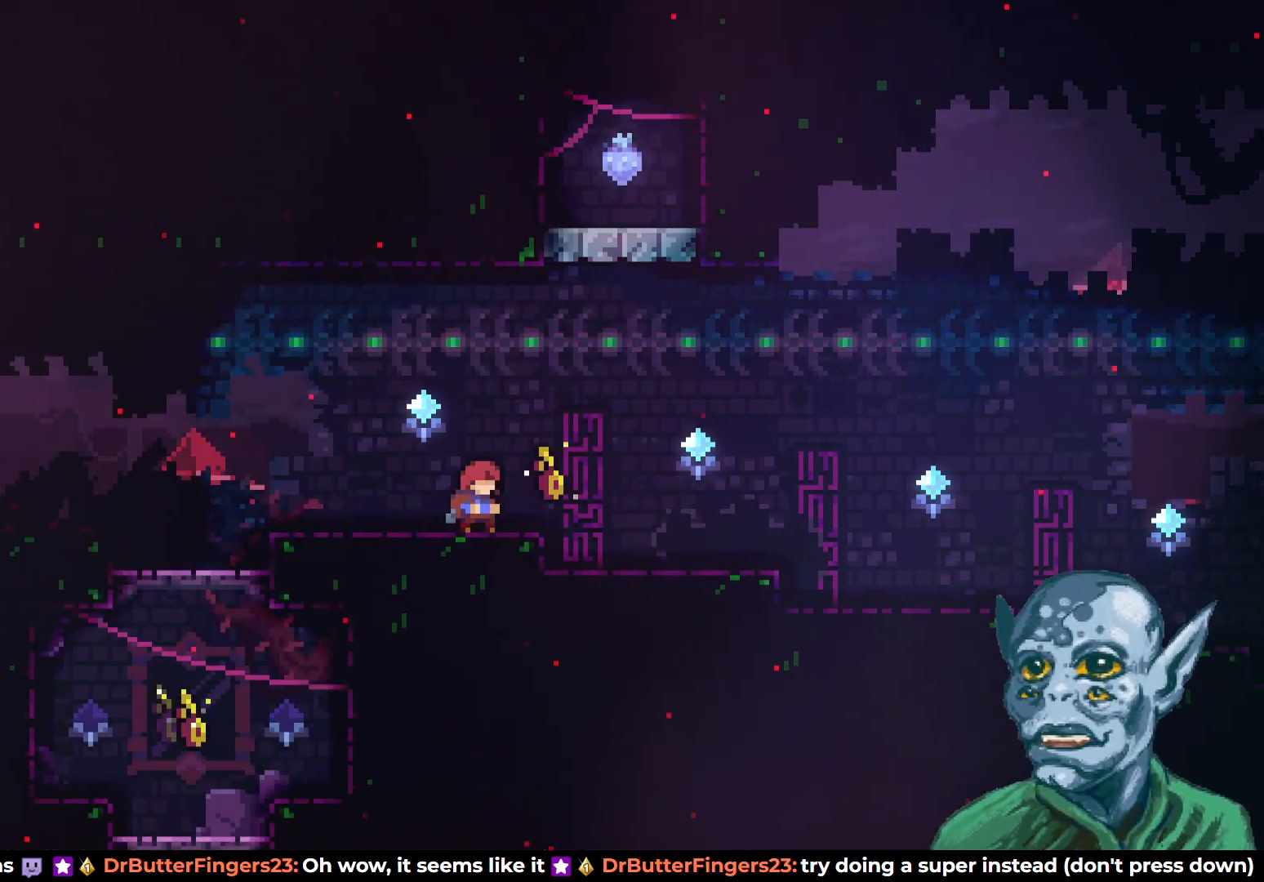
{"buttons": [], "left_stick": "center", "right_stick": "center", "events": []}
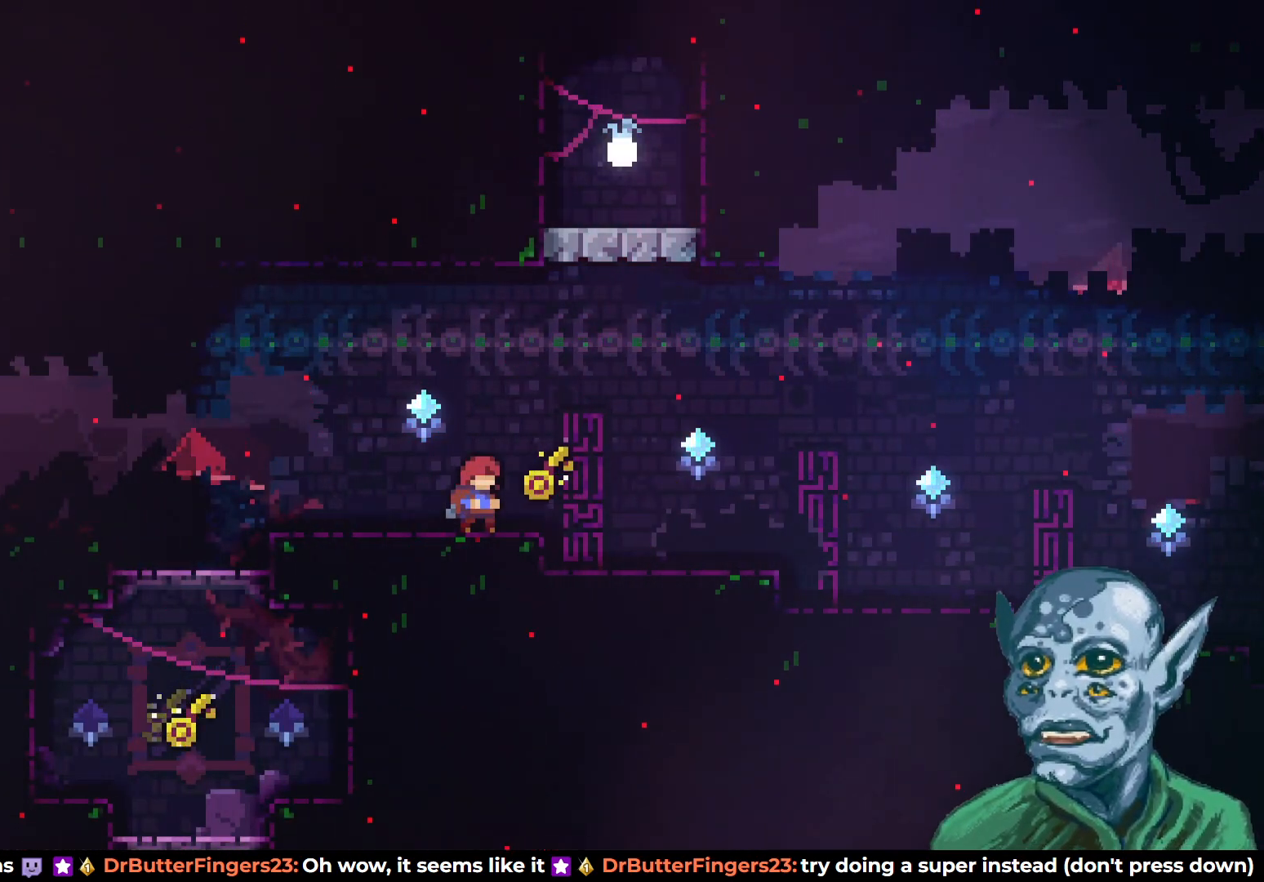
{"buttons": [], "left_stick": "center", "right_stick": "center", "events": []}
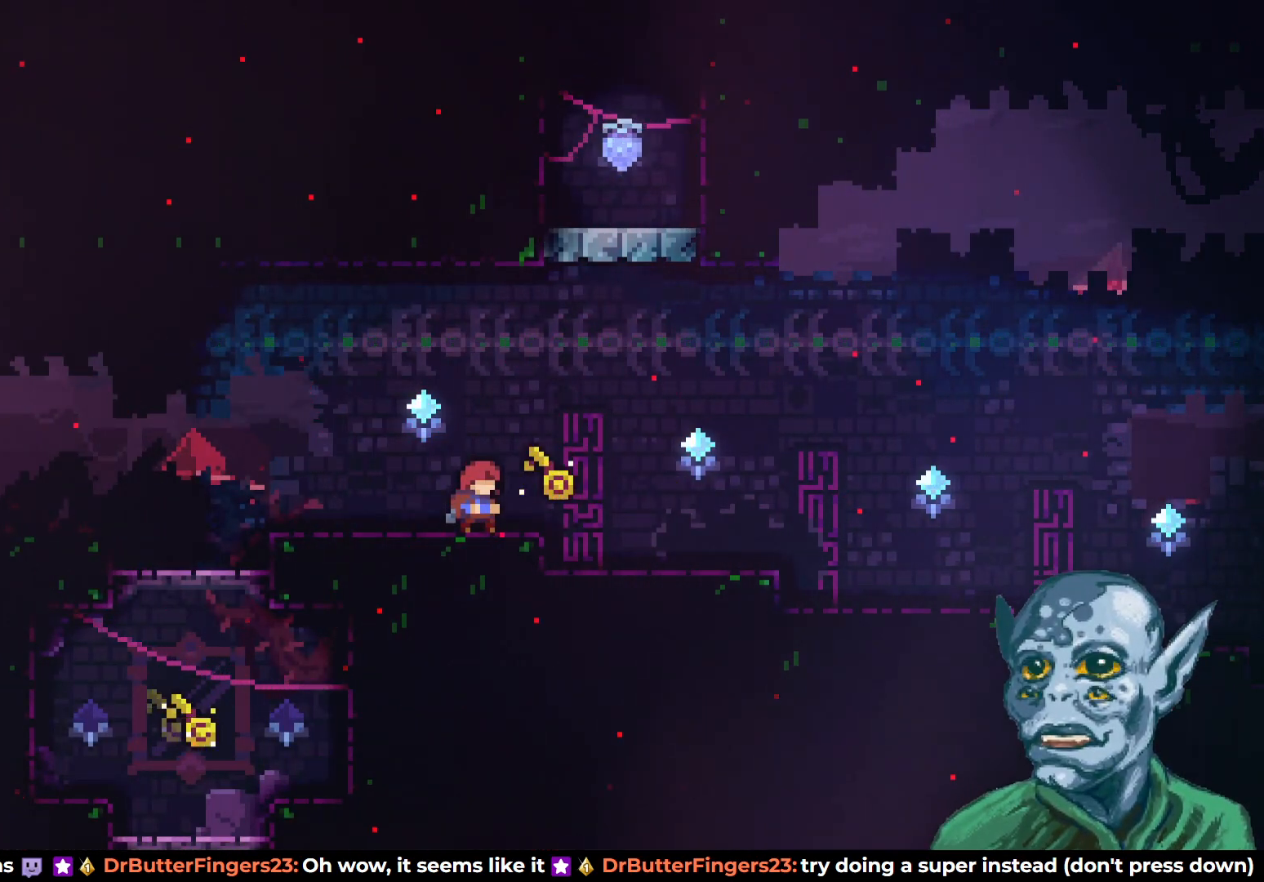
{"buttons": [], "left_stick": "center", "right_stick": "center", "events": []}
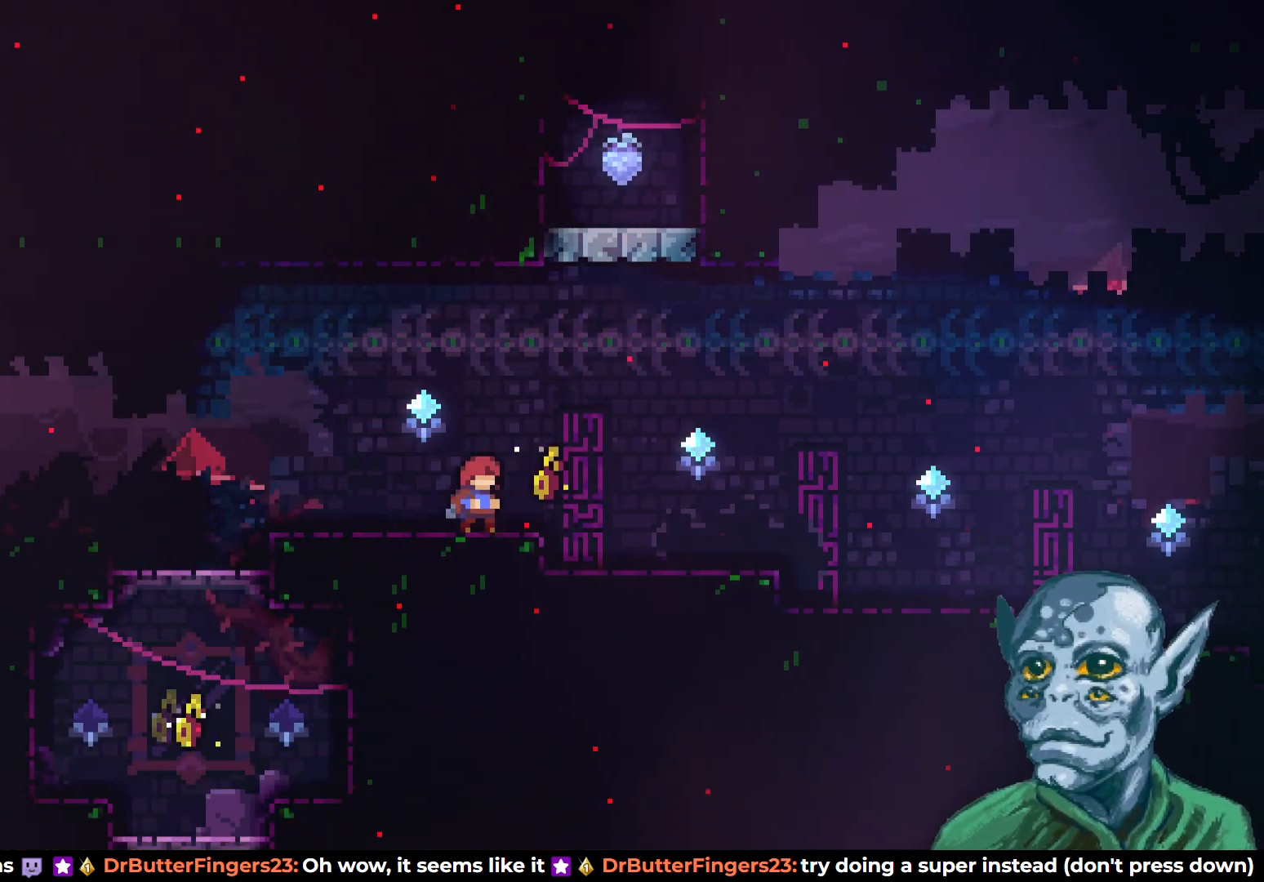
{"buttons": [], "left_stick": "center", "right_stick": "center", "events": []}
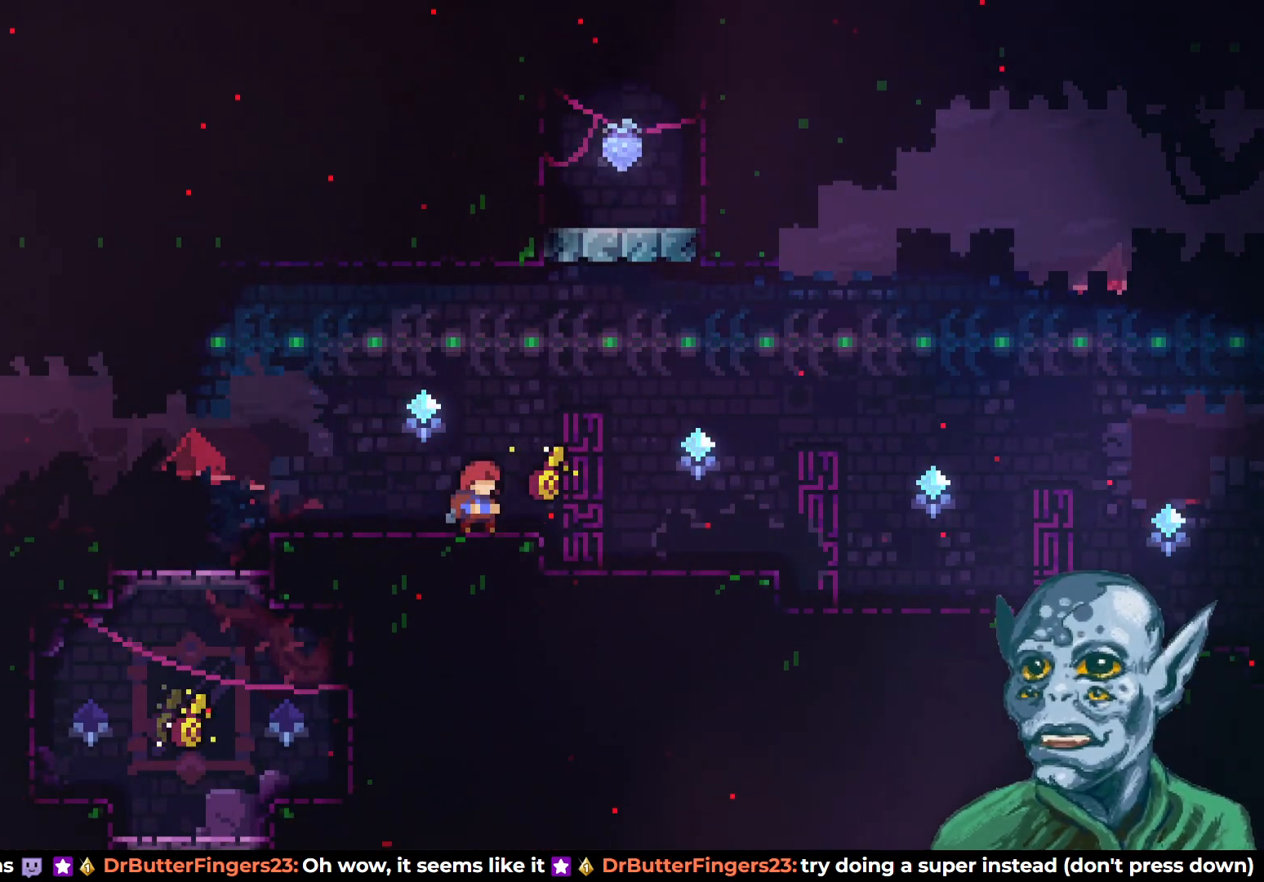
{"buttons": [], "left_stick": "center", "right_stick": "center", "events": []}